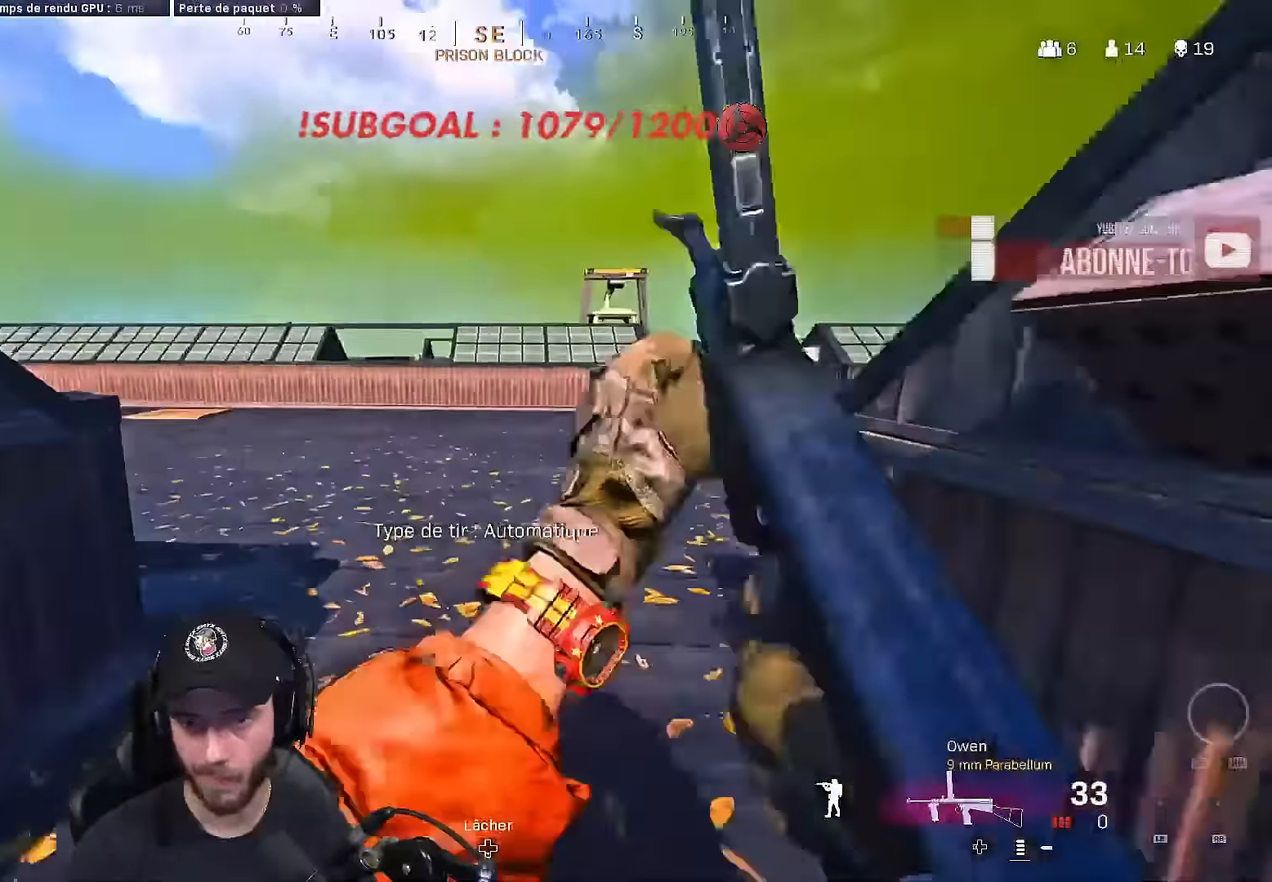
Gameplay with a controller (Xbox layout); each line is a JSON object with the inputs held at the frame after it. "events" lists button and stick changes between this image and that frame as [ms after this image, input, new state], when the widget could be followed in between. Not read: R2.
{"buttons": [], "left_stick": "up-right", "right_stick": "center", "events": [[83, "A", "down"], [150, "L3", "up"], [183, "right_stick", "center"], [217, "A", "up"], [217, "Y", "down"], [300, "Y", "up"], [383, "Y", "down"], [417, "Y", "up"]]}
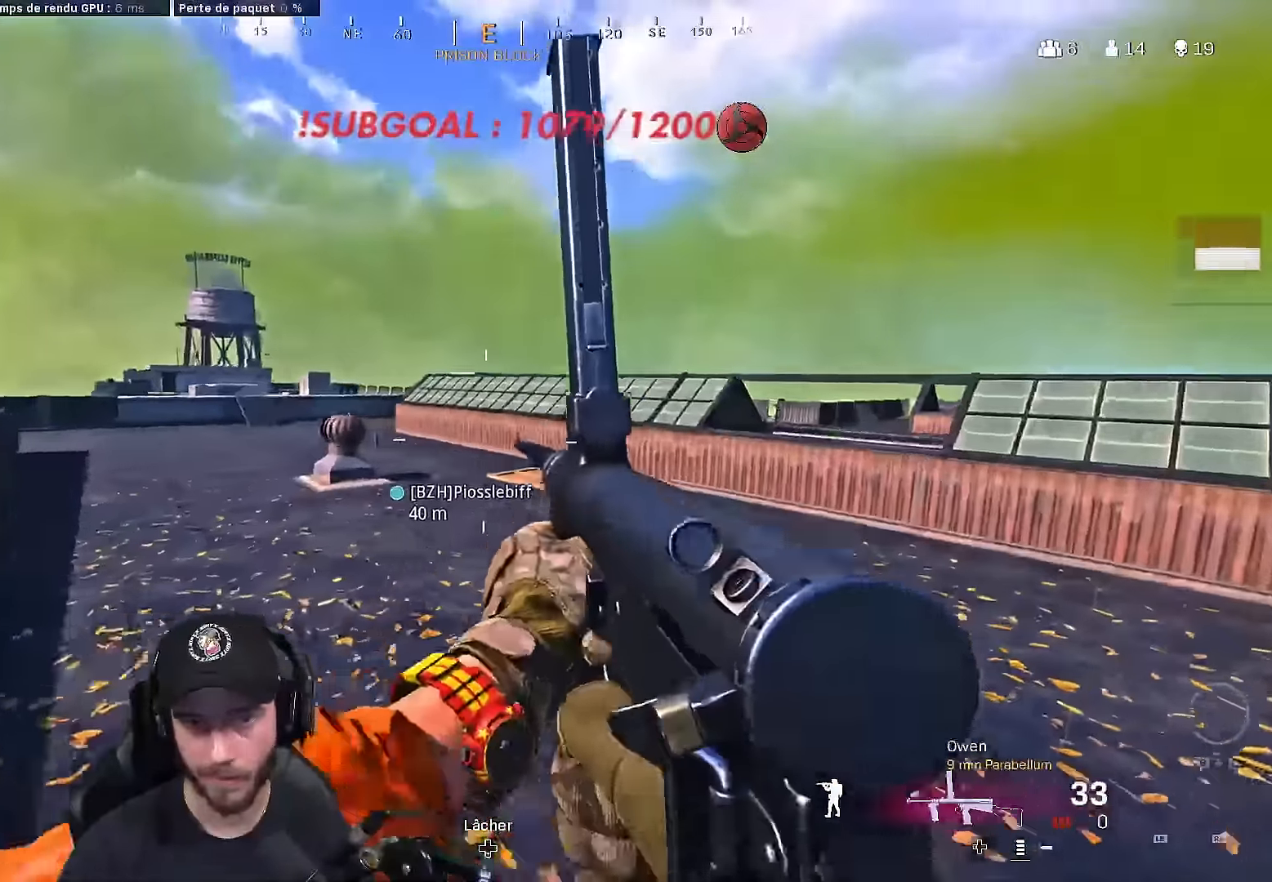
{"buttons": [], "left_stick": "up", "right_stick": "center", "events": [[117, "L3", "down"], [133, "right_stick", "right"], [217, "left_stick", "up"], [250, "L3", "up"], [317, "L3", "down"], [383, "right_stick", "center"], [417, "Y", "down"], [467, "L3", "up"], [500, "Y", "up"]]}
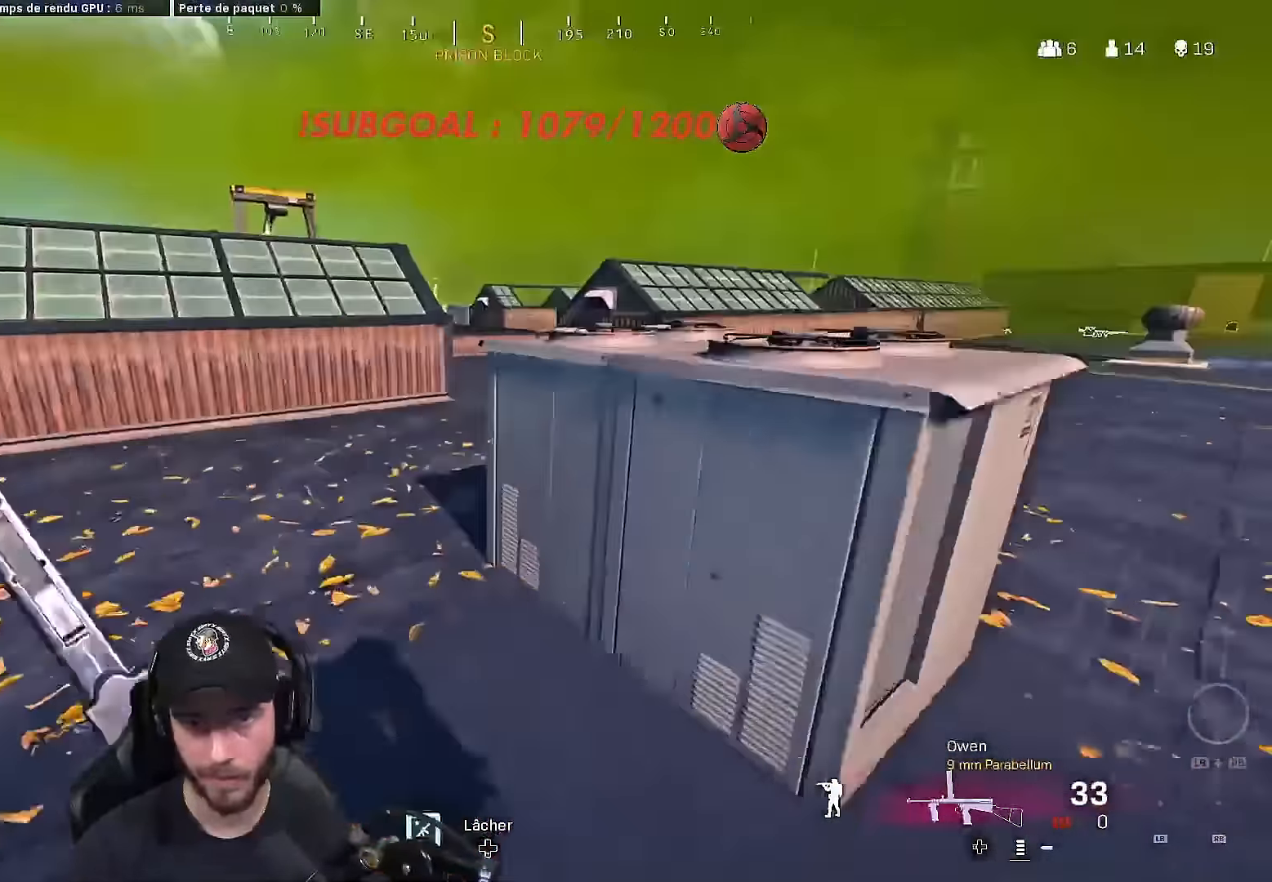
{"buttons": ["B"], "left_stick": "up", "right_stick": "right", "events": [[83, "B", "down"], [183, "right_stick", "left"], [233, "B", "up"], [367, "B", "down"], [367, "right_stick", "right"]]}
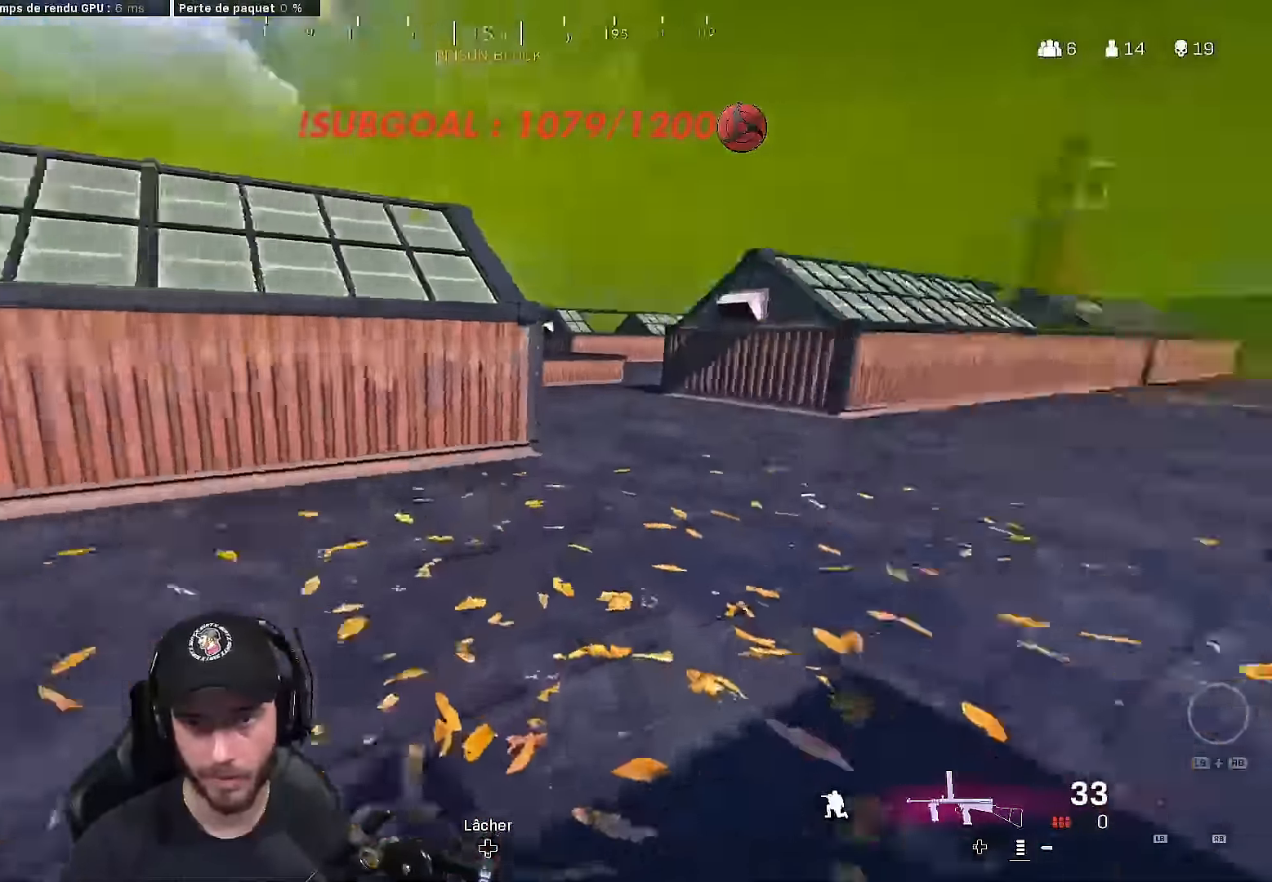
{"buttons": ["L3"], "left_stick": "up-right", "right_stick": "center", "events": [[17, "B", "up"], [33, "L3", "down"], [33, "left_stick", "up-right"], [67, "right_stick", "center"], [167, "L3", "up"], [233, "L3", "down"], [350, "right_stick", "left"], [367, "L3", "up"], [417, "L3", "down"], [467, "right_stick", "center"]]}
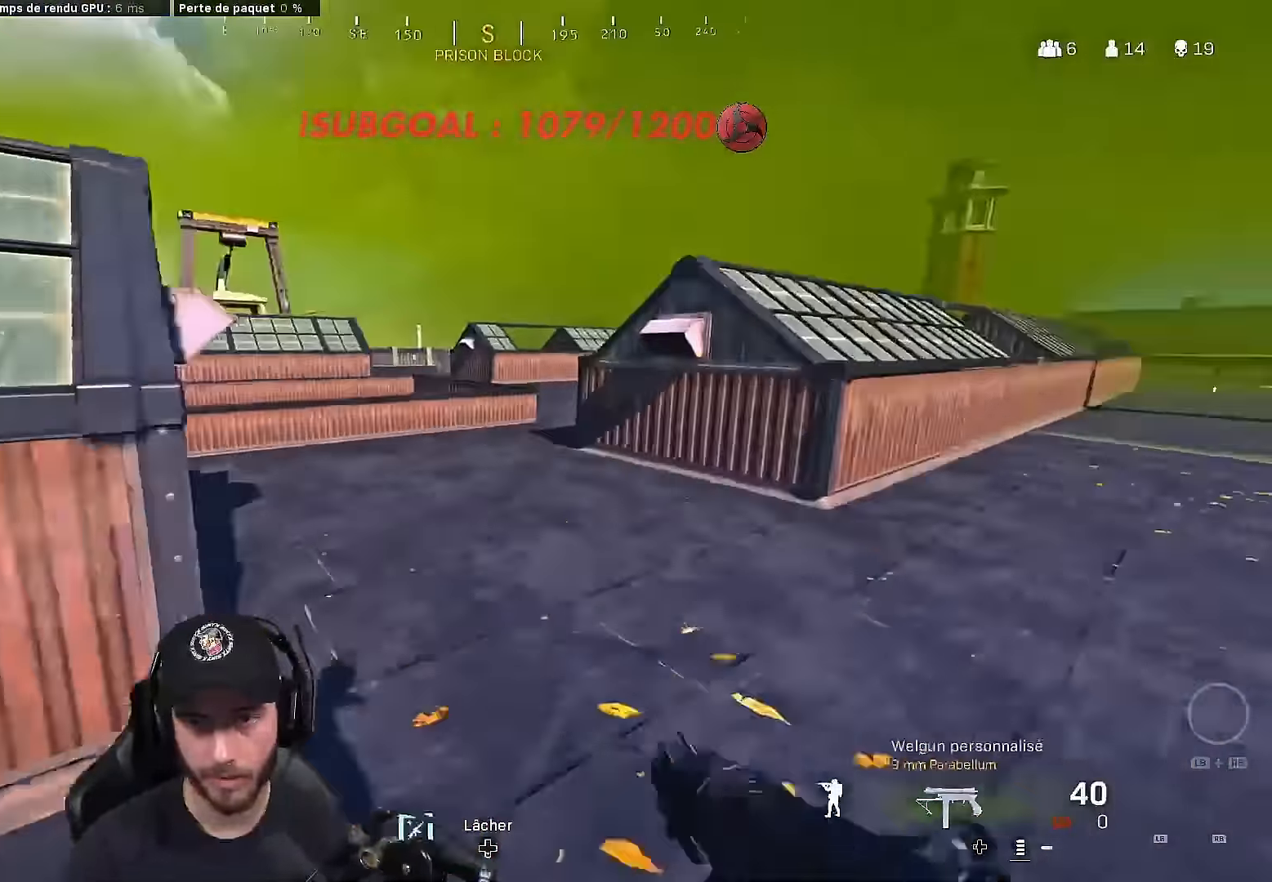
{"buttons": [], "left_stick": "up", "right_stick": "center", "events": [[50, "L3", "up"], [117, "right_stick", "left"], [133, "L3", "down"], [133, "left_stick", "up"], [367, "right_stick", "center"], [400, "B", "down"], [483, "L3", "up"], [500, "B", "up"]]}
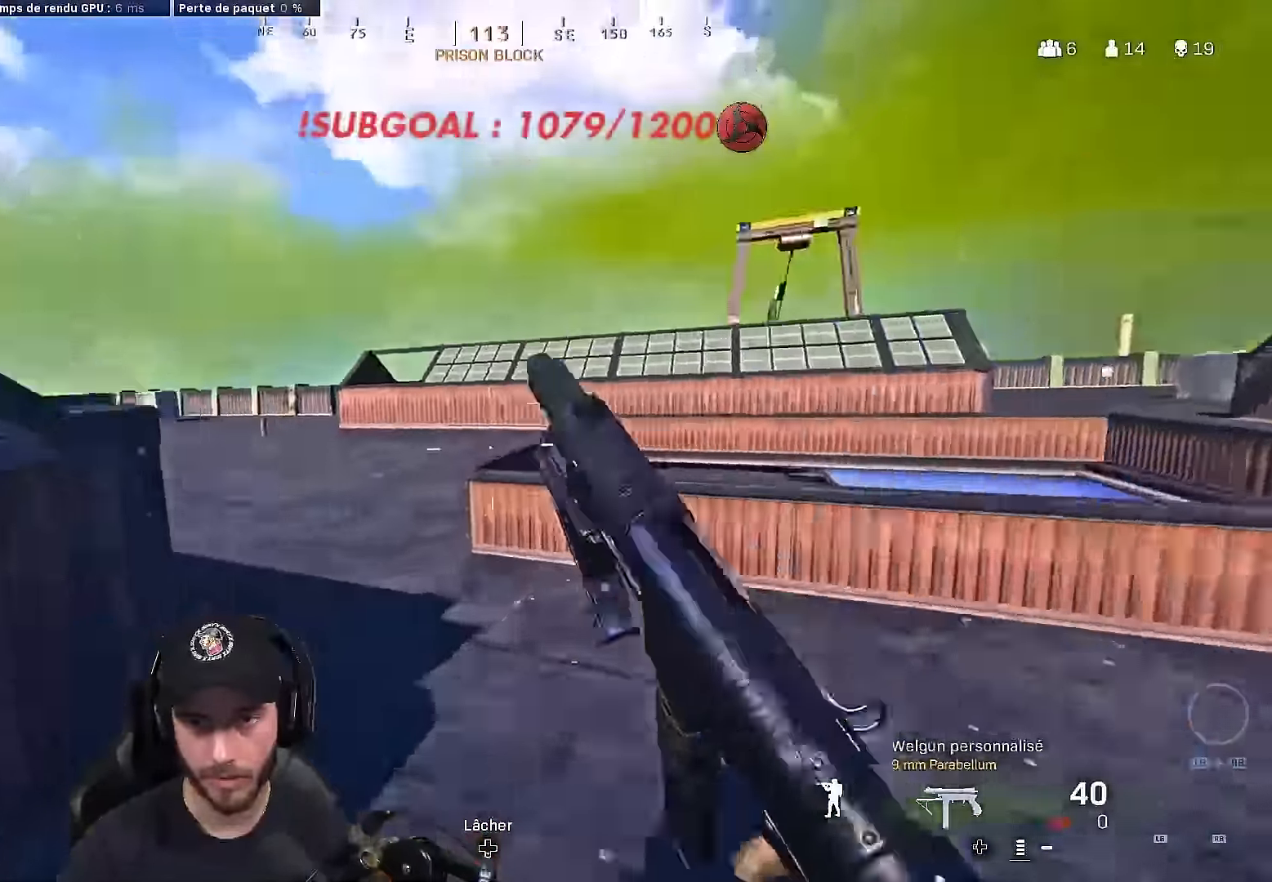
{"buttons": [], "left_stick": "up", "right_stick": "right", "events": [[17, "right_stick", "left"], [33, "left_stick", "up-left"], [67, "B", "down"], [100, "A", "down"], [200, "A", "up"], [200, "B", "up"], [250, "left_stick", "up"], [267, "right_stick", "center"], [317, "L3", "down"], [400, "right_stick", "right"], [433, "L3", "up"]]}
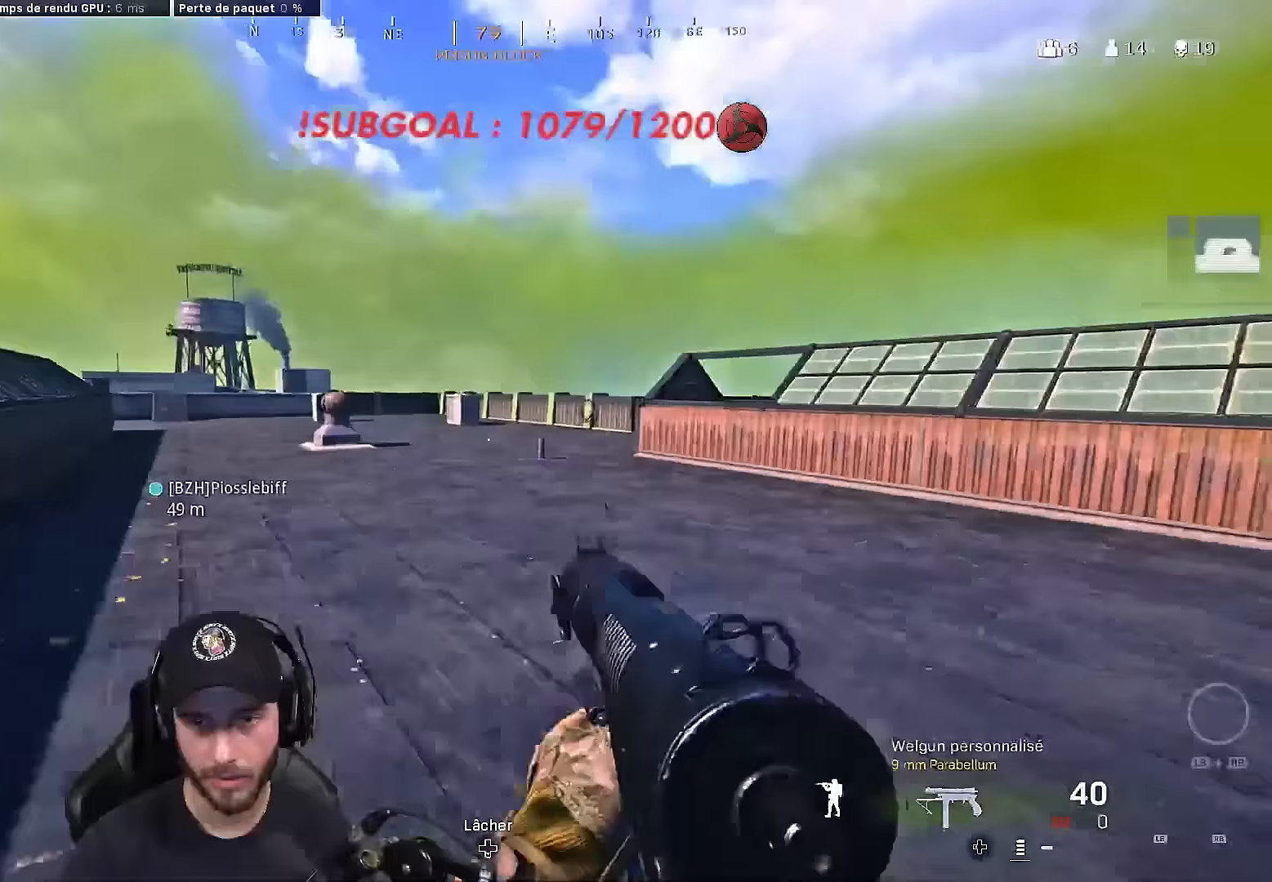
{"buttons": [], "left_stick": "up", "right_stick": "center", "events": [[17, "L3", "down"], [17, "right_stick", "center"], [50, "A", "down"], [133, "L3", "up"], [167, "A", "up"]]}
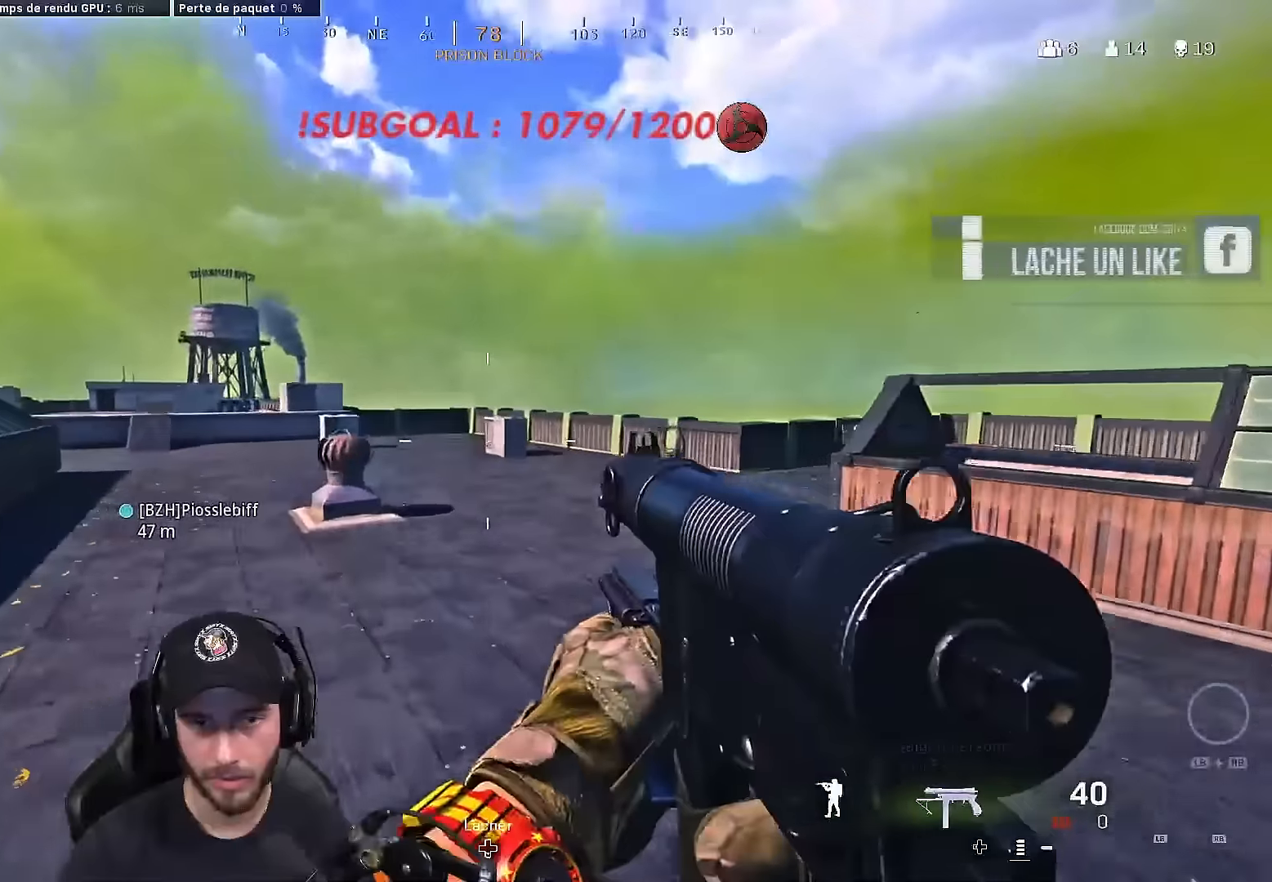
{"buttons": ["A"], "left_stick": "up-right", "right_stick": "center", "events": [[183, "B", "down"], [283, "B", "up"], [283, "left_stick", "up-right"], [383, "B", "down"], [433, "A", "down"], [483, "B", "up"]]}
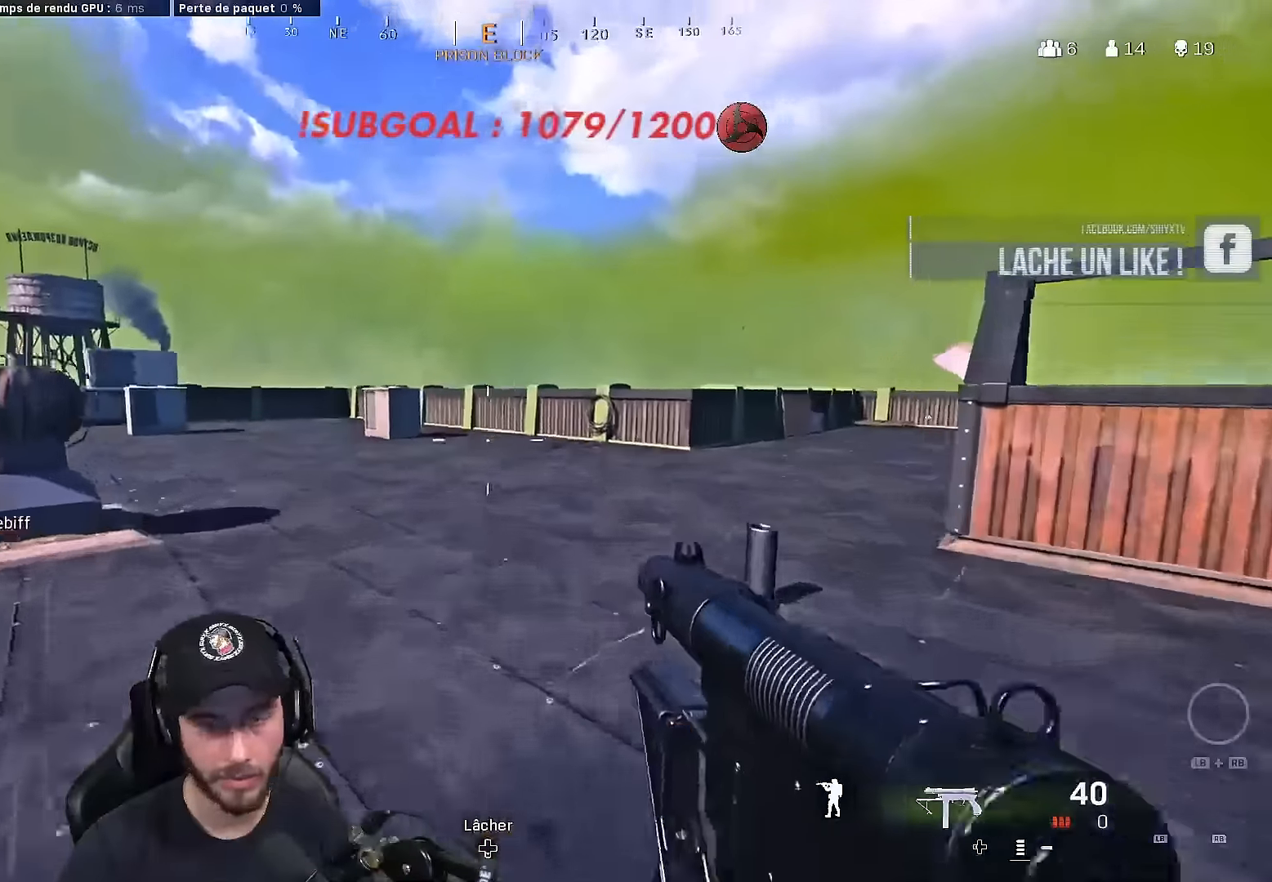
{"buttons": [], "left_stick": "up", "right_stick": "center", "events": [[50, "A", "up"], [50, "right_stick", "right"], [150, "L3", "down"], [150, "right_stick", "center"], [217, "left_stick", "up"], [233, "L3", "up"], [300, "L3", "down"], [400, "B", "down"], [467, "L3", "up"], [483, "B", "up"]]}
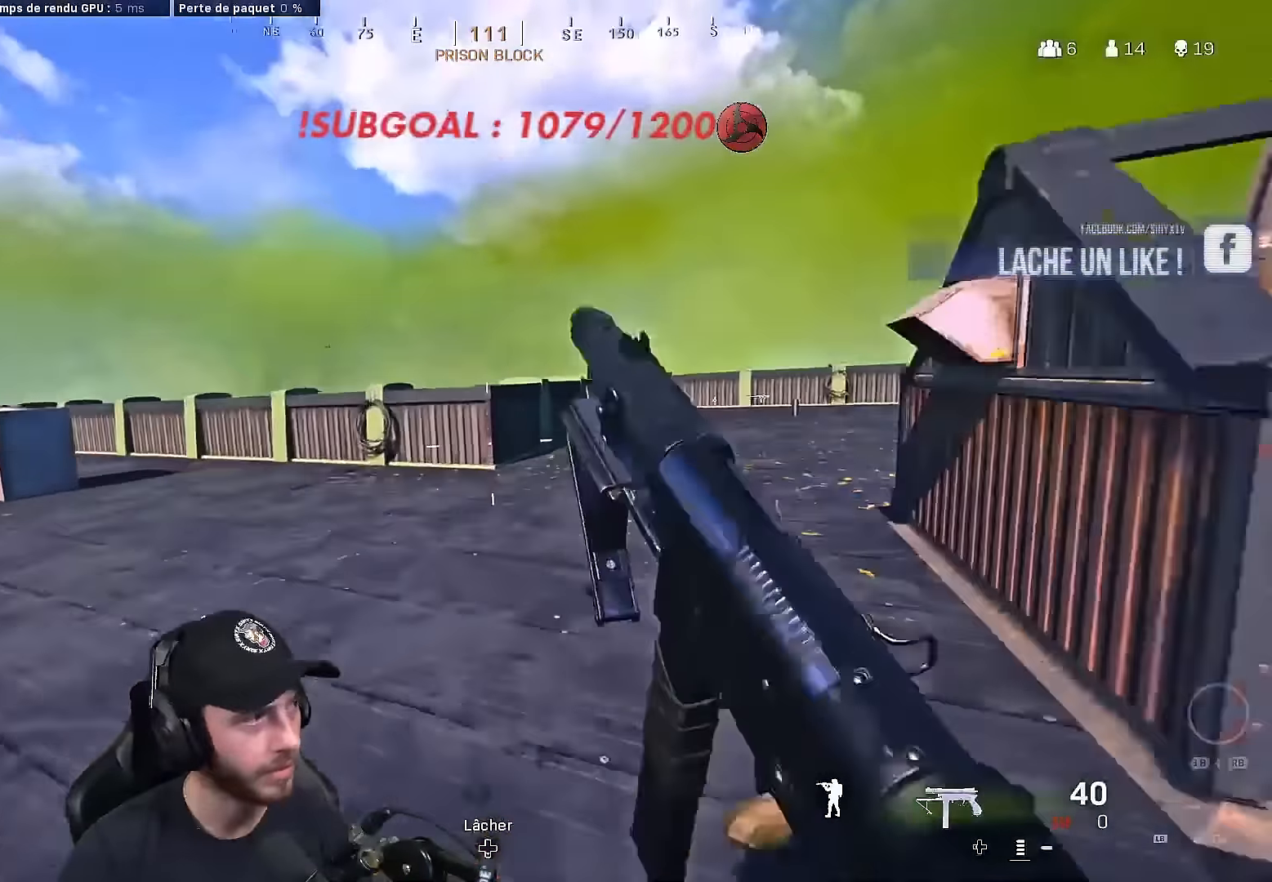
{"buttons": [], "left_stick": "up", "right_stick": "left", "events": [[50, "B", "down"], [167, "A", "down"], [167, "B", "up"], [200, "right_stick", "right"], [267, "A", "up"], [350, "right_stick", "center"], [367, "L3", "down"], [467, "L3", "up"], [483, "right_stick", "left"]]}
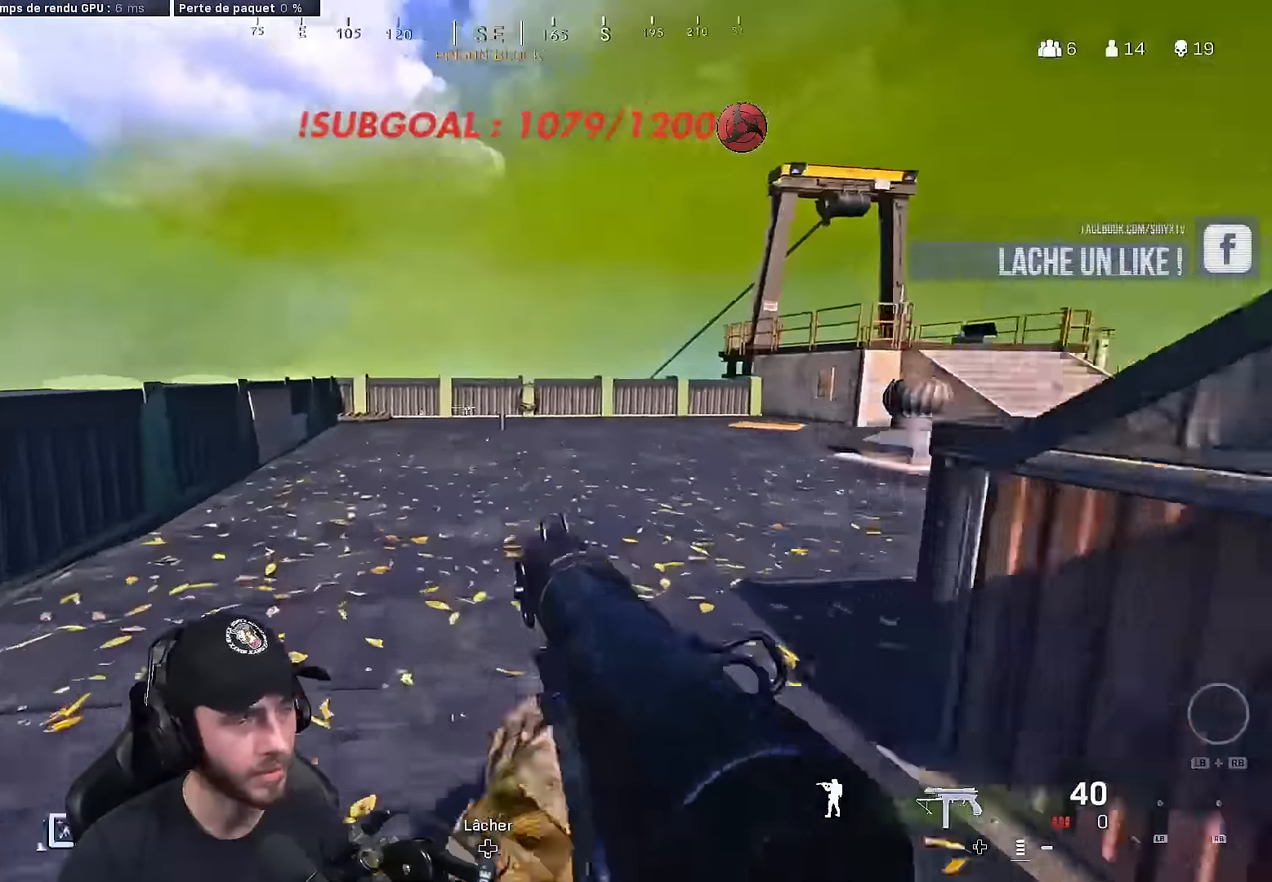
{"buttons": ["L3"], "left_stick": "up", "right_stick": "center", "events": [[33, "L3", "down"], [100, "A", "down"], [117, "right_stick", "center"], [183, "L3", "up"], [233, "A", "up"], [500, "L3", "down"]]}
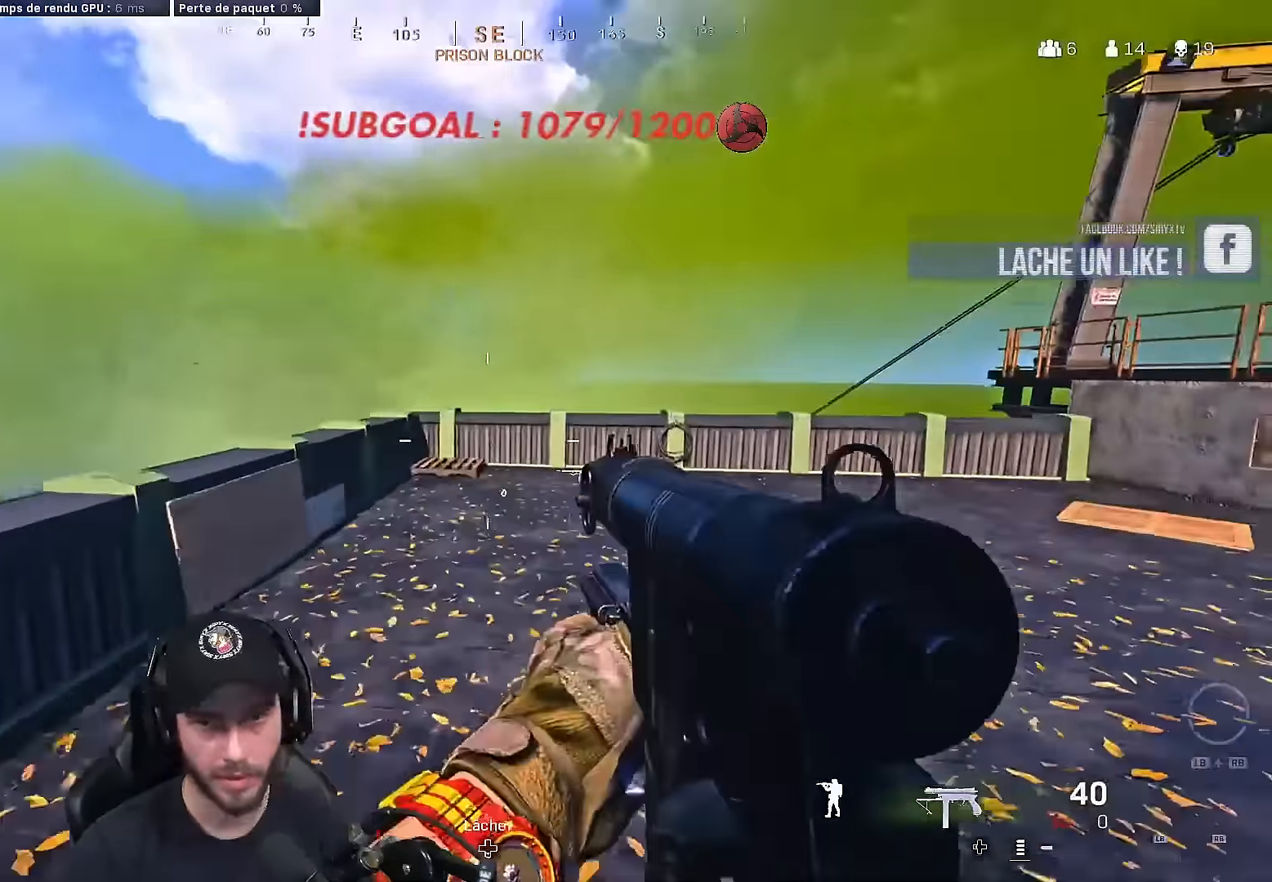
{"buttons": [], "left_stick": "up", "right_stick": "center", "events": [[117, "L3", "up"], [217, "L3", "down"], [267, "B", "down"], [350, "L3", "up"], [367, "B", "up"]]}
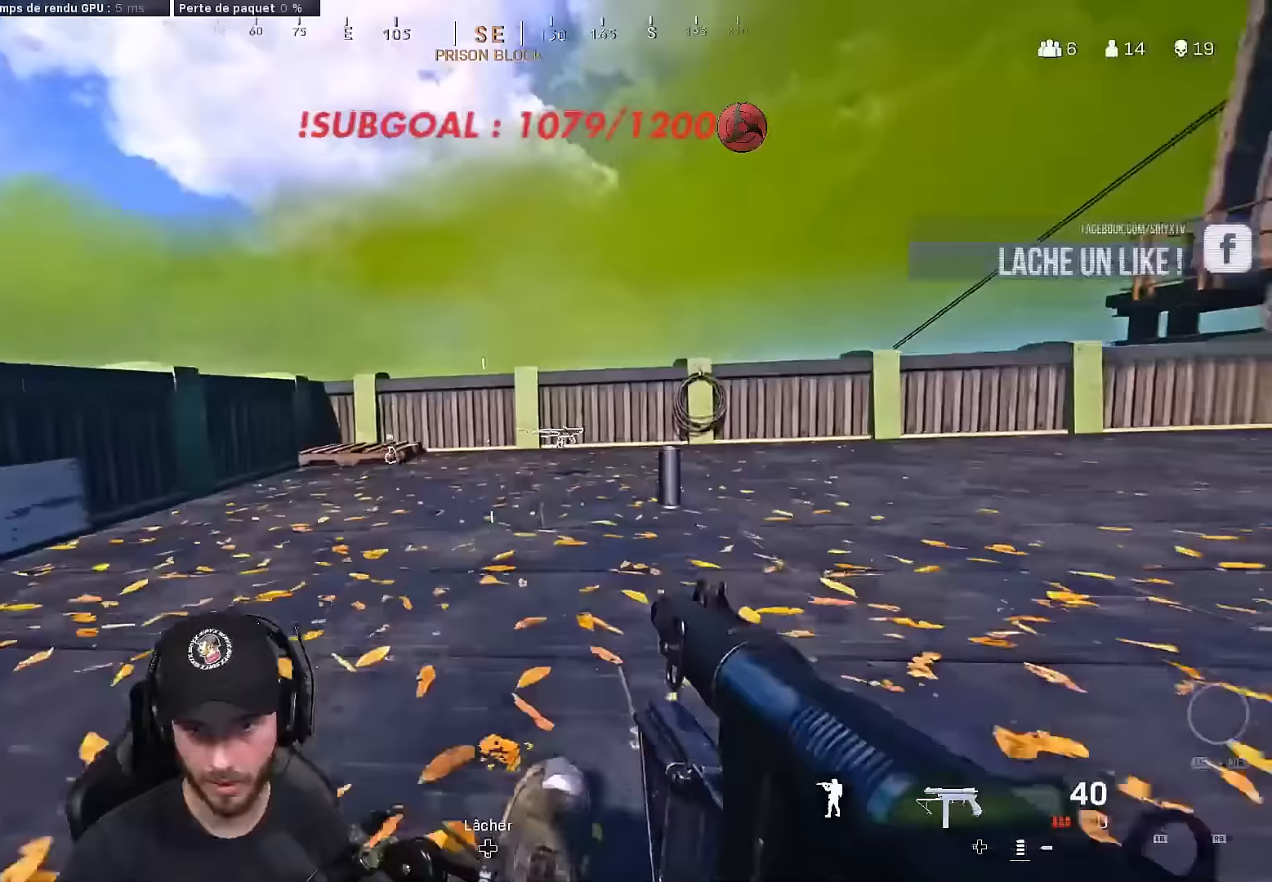
{"buttons": ["B"], "left_stick": "right", "right_stick": "center", "events": [[250, "left_stick", "up-right"], [367, "left_stick", "right"], [500, "B", "down"]]}
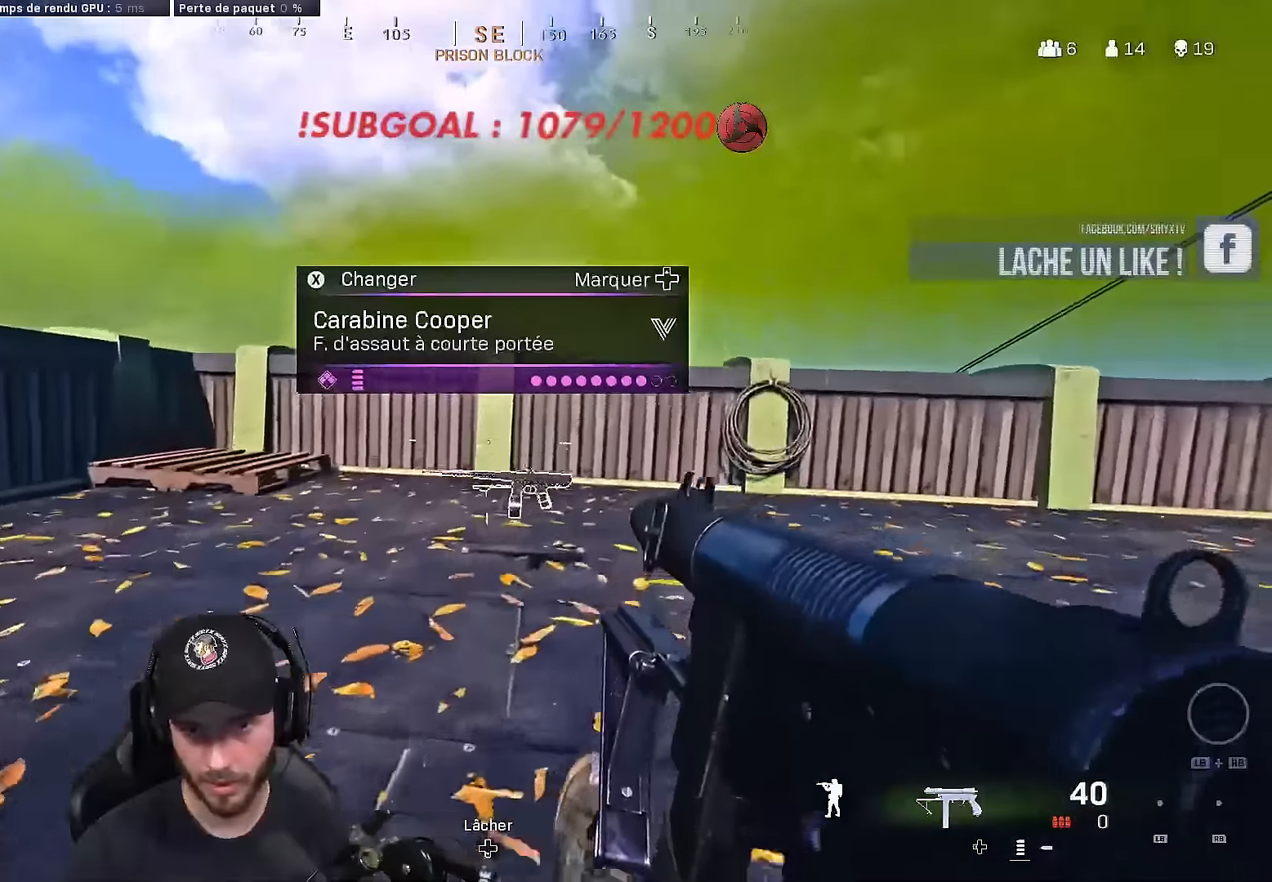
{"buttons": [], "left_stick": "right", "right_stick": "center", "events": [[17, "right_stick", "left"], [50, "left_stick", "down"], [83, "A", "down"], [100, "B", "up"], [100, "right_stick", "center"], [150, "A", "up"], [150, "left_stick", "left"], [167, "Y", "down"], [267, "Y", "up"], [300, "left_stick", "down"], [400, "left_stick", "right"]]}
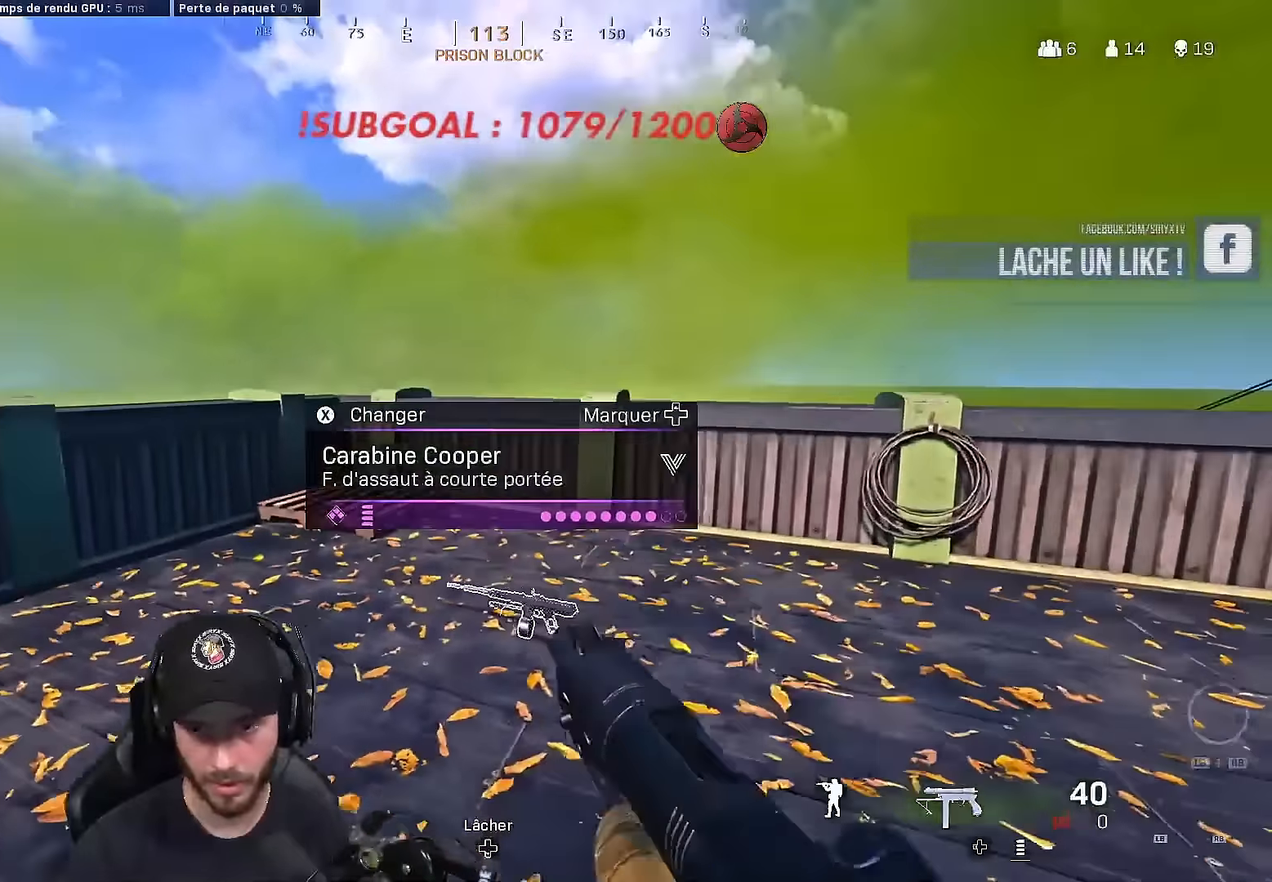
{"buttons": [], "left_stick": "down-left", "right_stick": "center"}
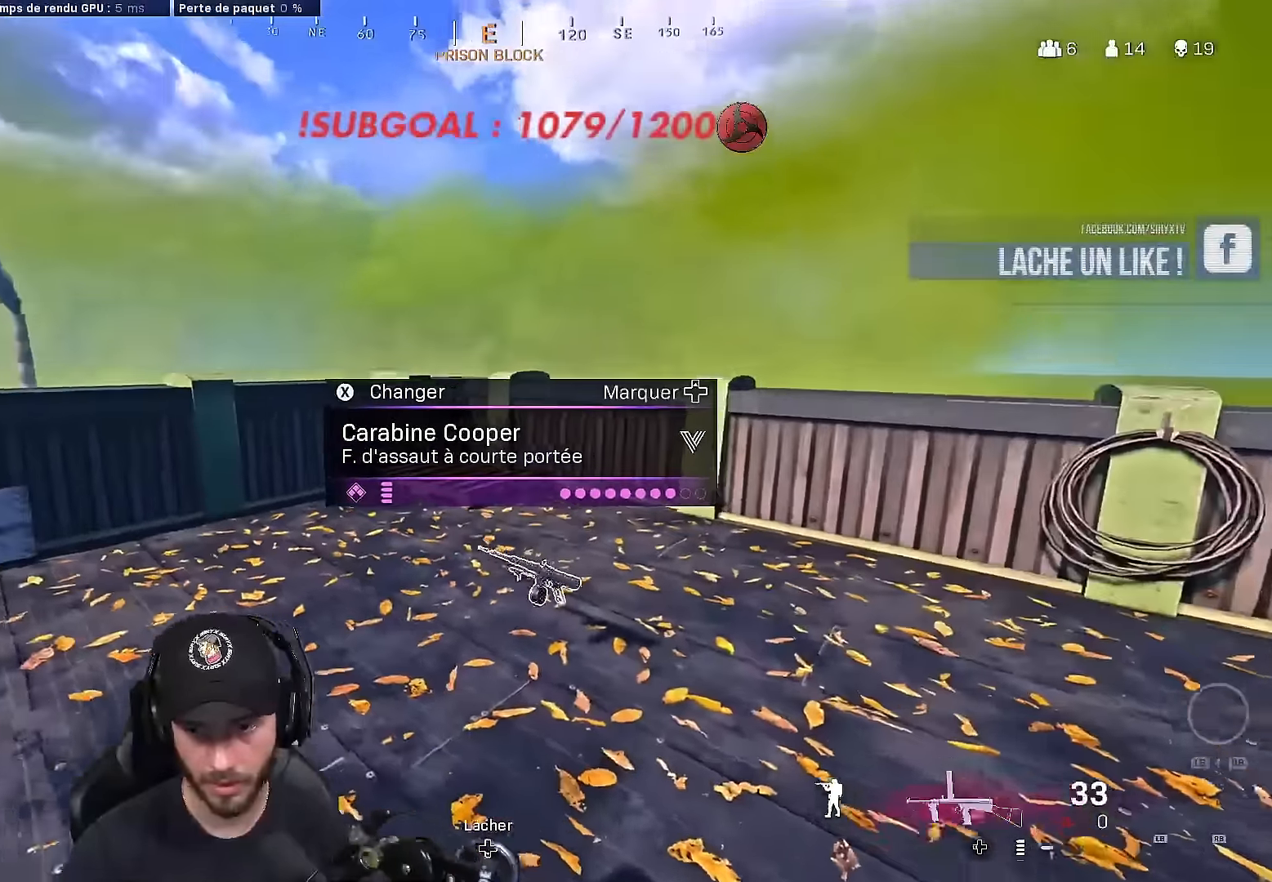
{"buttons": [], "left_stick": "left", "right_stick": "center", "events": [[117, "left_stick", "center"], [183, "left_stick", "right"], [383, "left_stick", "center"], [433, "Y", "down"], [483, "left_stick", "left"], [500, "Y", "up"]]}
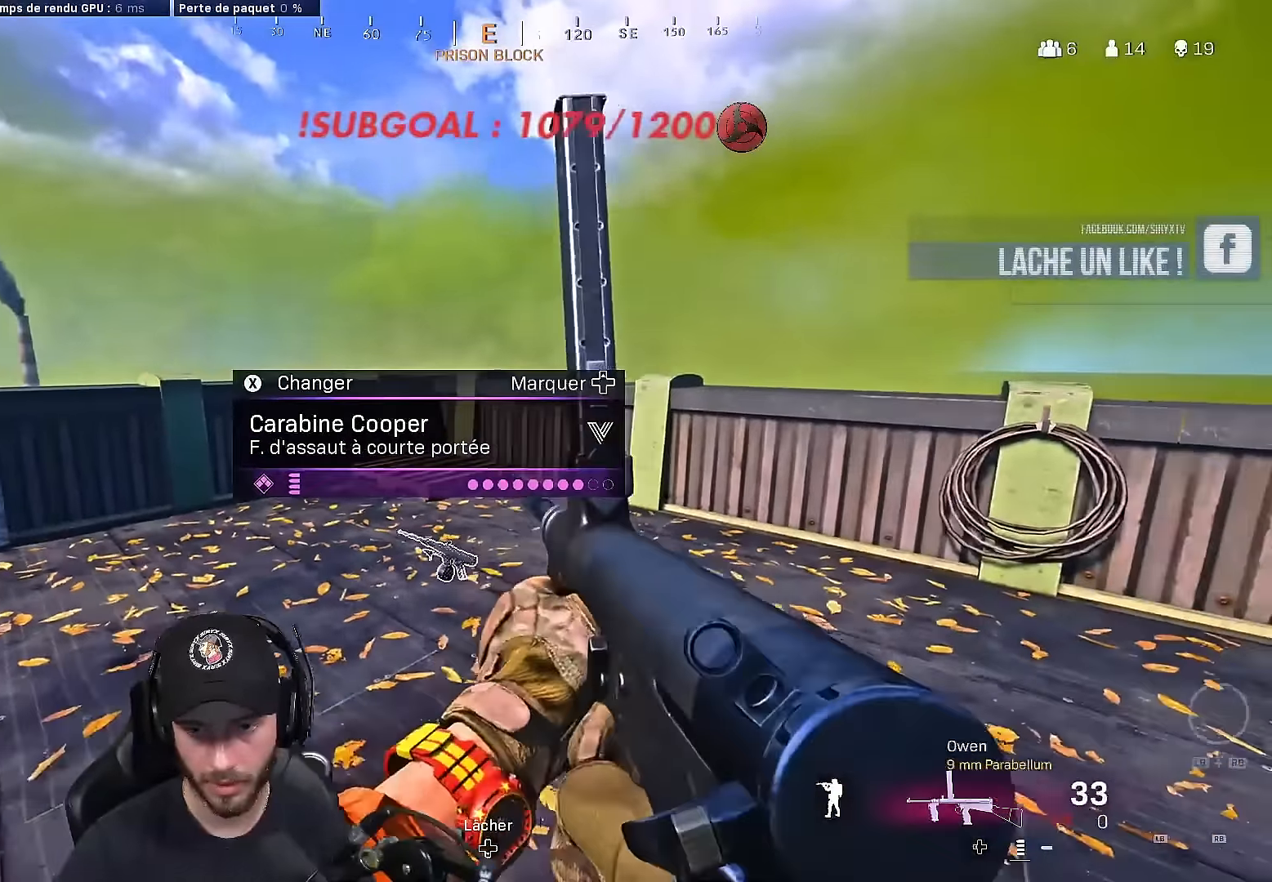
{"buttons": [], "left_stick": "center", "right_stick": "center"}
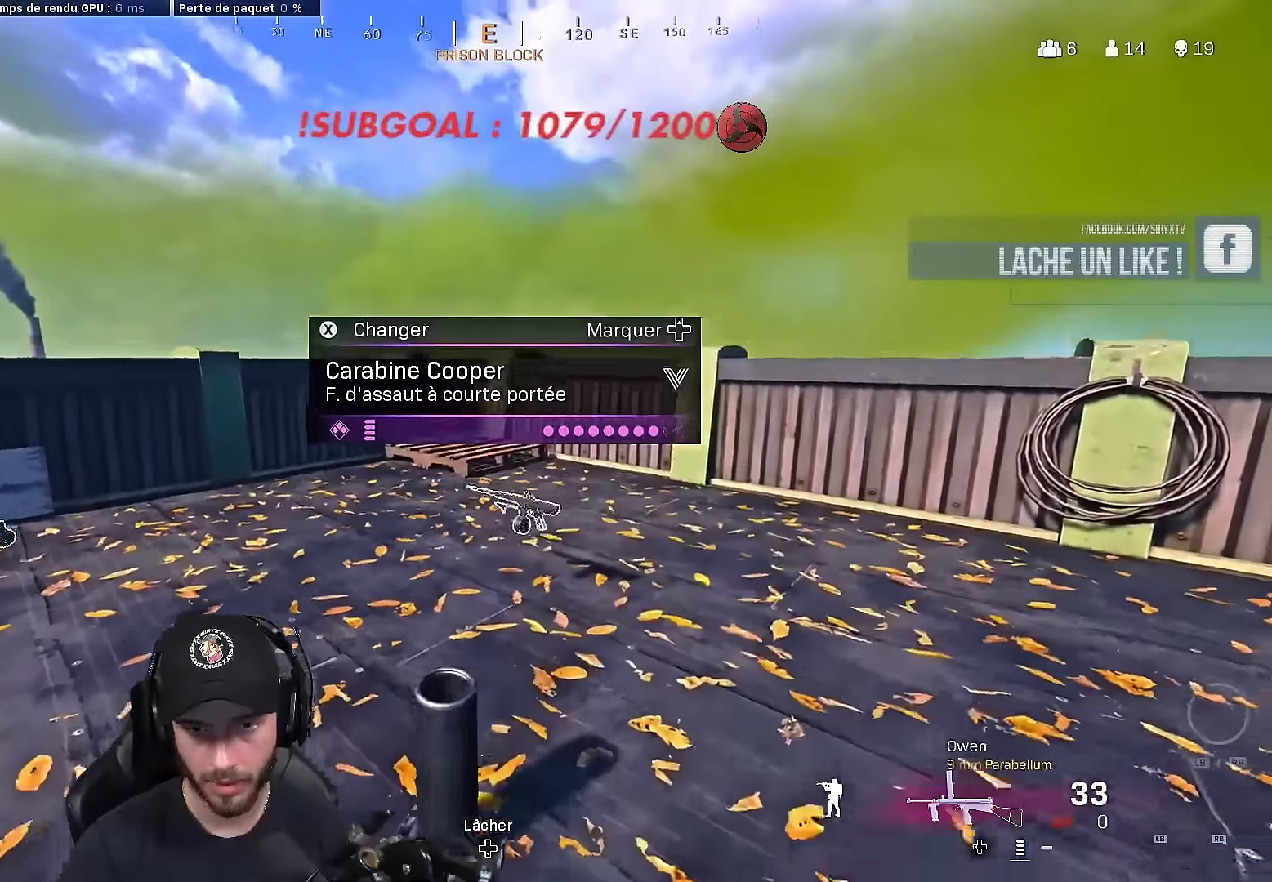
{"buttons": [], "left_stick": "left", "right_stick": "center", "events": [[417, "X", "down"], [483, "X", "up"], [483, "left_stick", "left"]]}
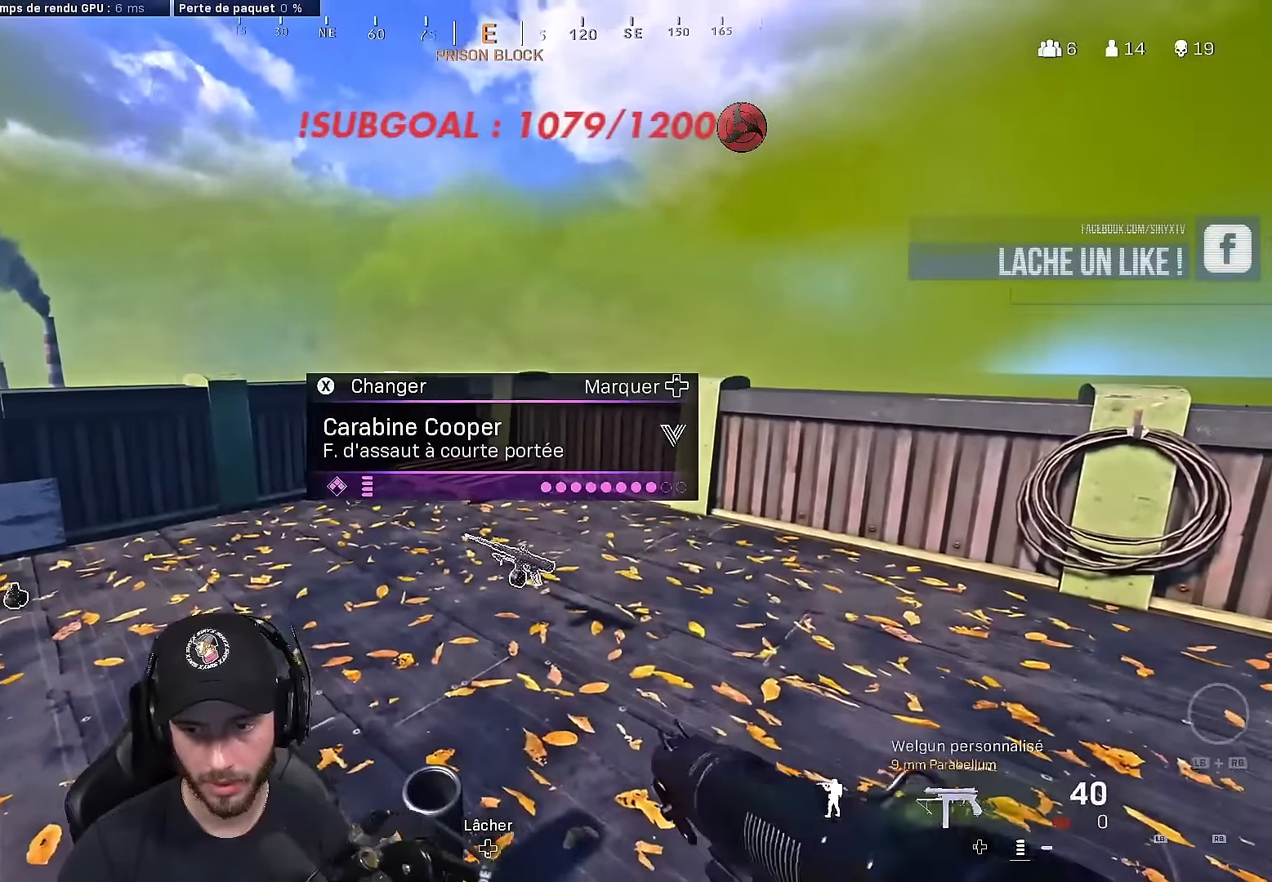
{"buttons": [], "left_stick": "down-right", "right_stick": "center", "events": [[117, "right_stick", "left"], [250, "right_stick", "center"], [283, "left_stick", "up-left"], [367, "X", "down"], [383, "left_stick", "right"], [450, "X", "up"], [450, "left_stick", "down-right"]]}
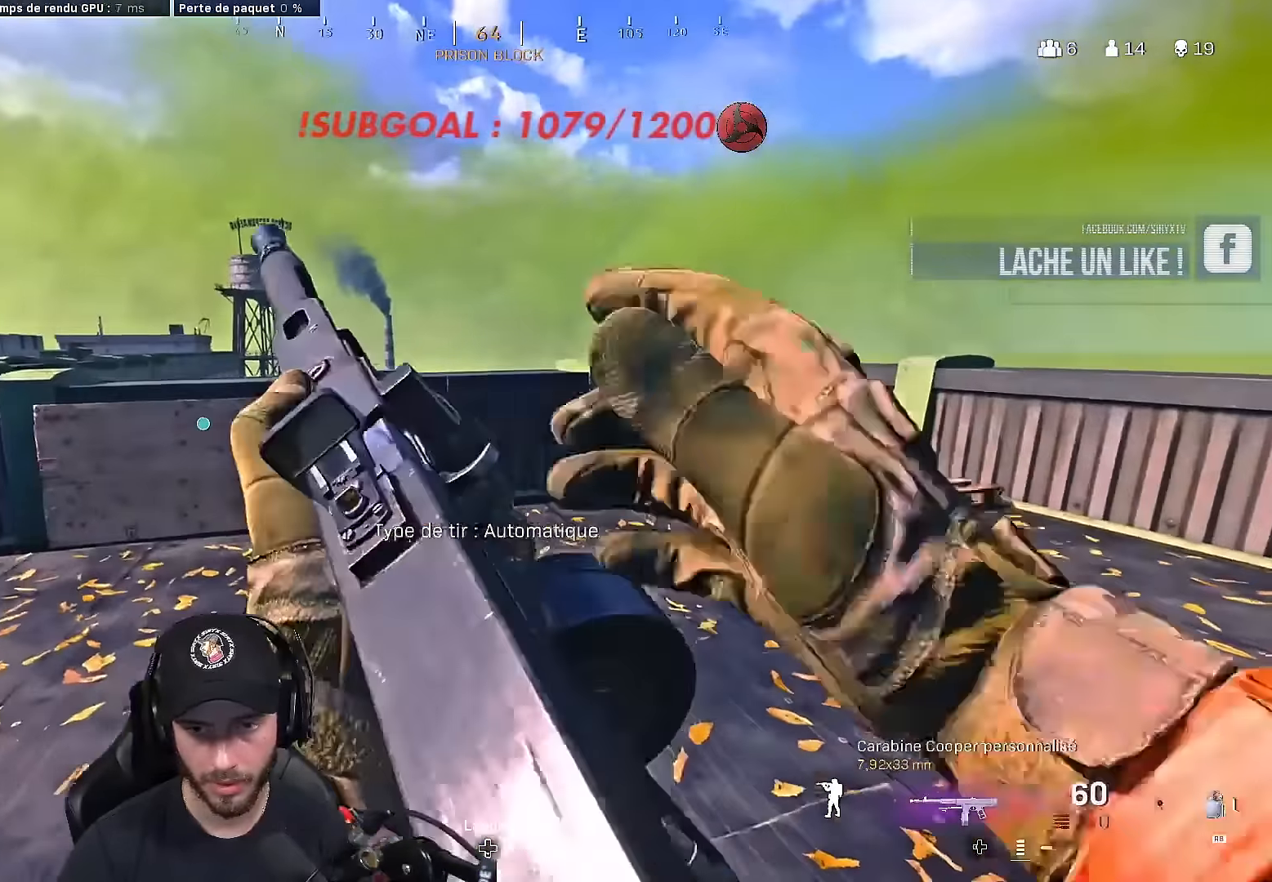
{"buttons": ["L3"], "left_stick": "up-right", "right_stick": "center", "events": [[167, "left_stick", "right"], [333, "left_stick", "up-right"], [383, "right_stick", "right"], [417, "L3", "down"], [500, "right_stick", "center"]]}
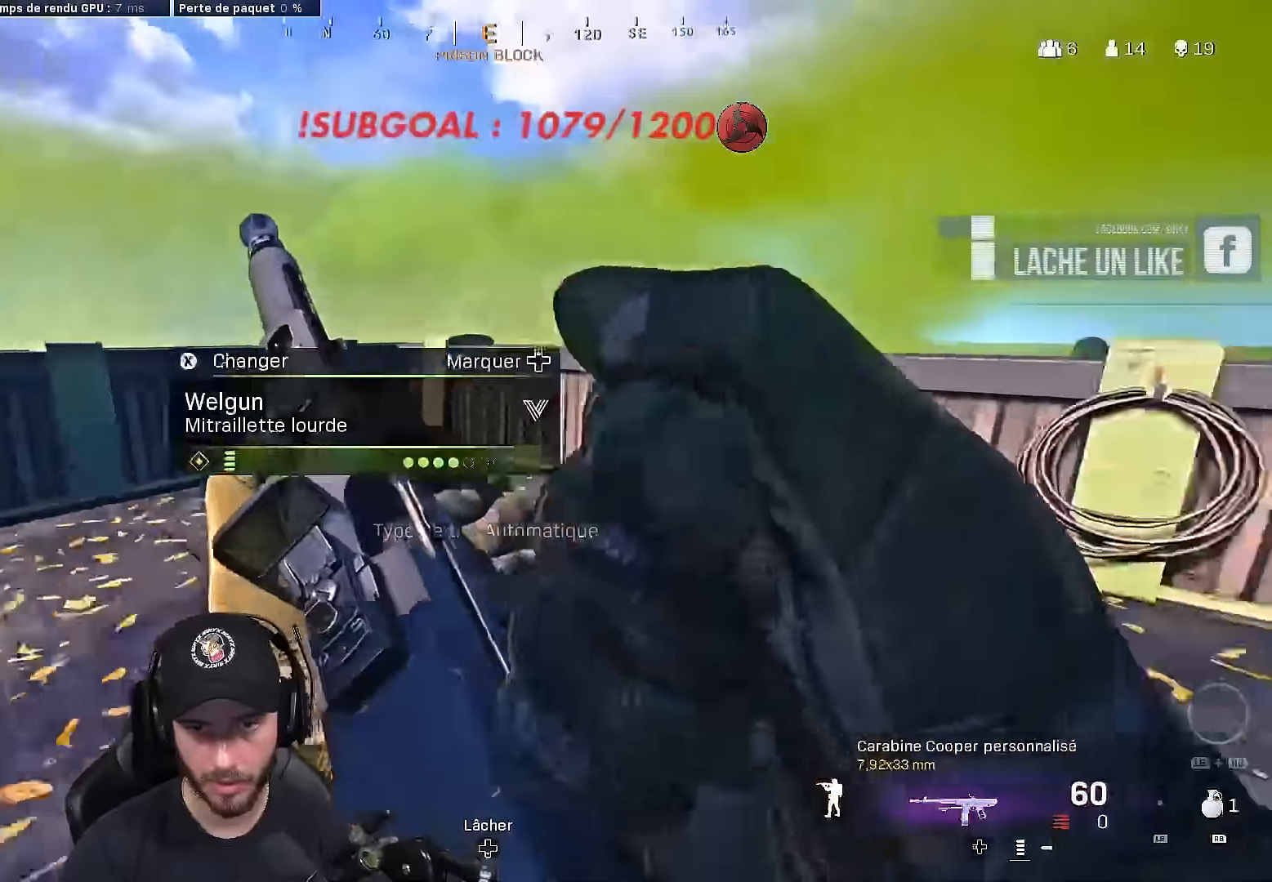
{"buttons": ["A"], "left_stick": "up-right", "right_stick": "center", "events": [[33, "L3", "up"], [83, "L3", "down"], [117, "right_stick", "left"], [150, "A", "down"], [217, "right_stick", "center"], [267, "L3", "up"], [300, "A", "up"], [300, "right_stick", "down"], [417, "right_stick", "center"], [500, "A", "down"]]}
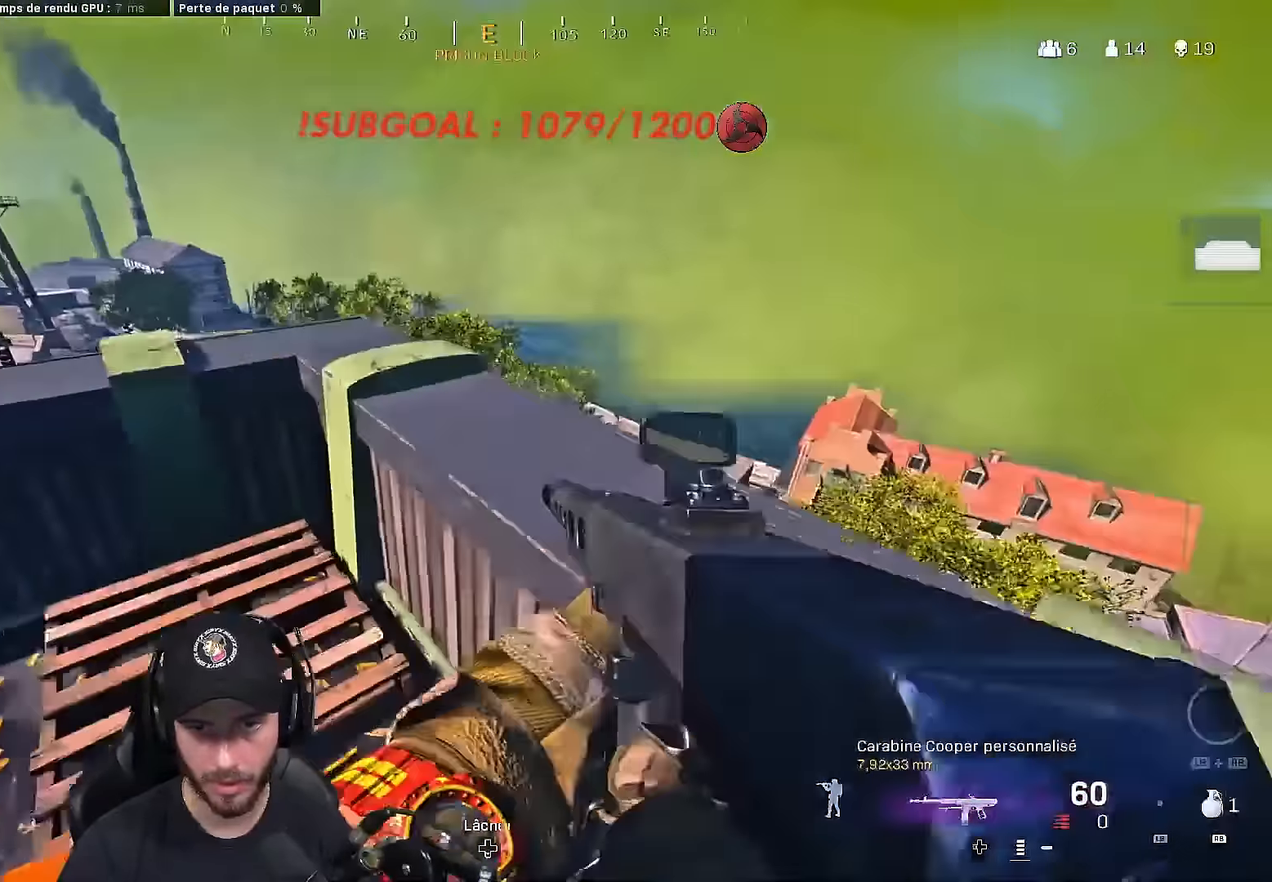
{"buttons": [], "left_stick": "down-right", "right_stick": "center", "events": [[83, "right_stick", "right"], [133, "A", "up"], [217, "right_stick", "center"], [283, "left_stick", "down-right"]]}
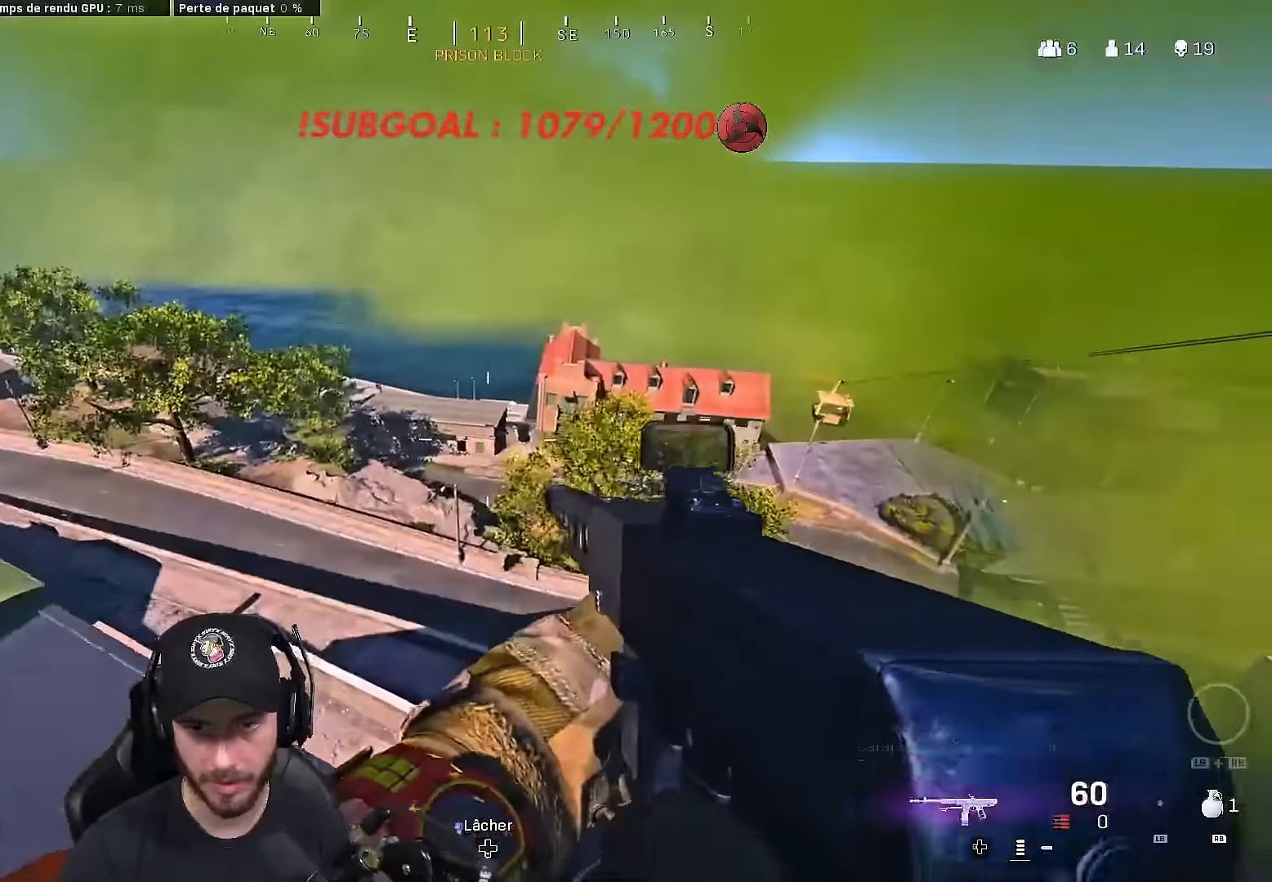
{"buttons": [], "left_stick": "left", "right_stick": "center", "events": [[350, "left_stick", "left"]]}
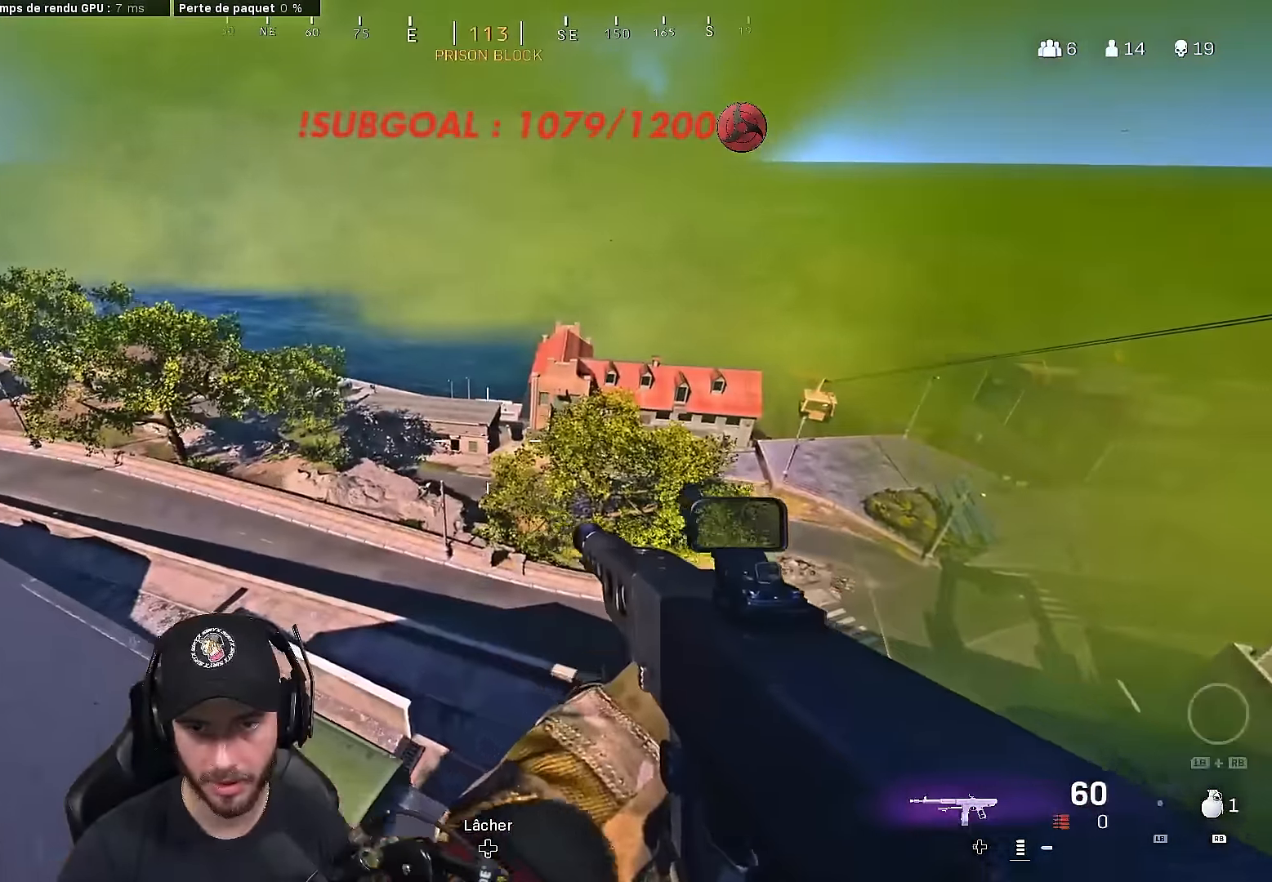
{"buttons": [], "left_stick": "down-right", "right_stick": "center", "events": [[317, "left_stick", "down-right"]]}
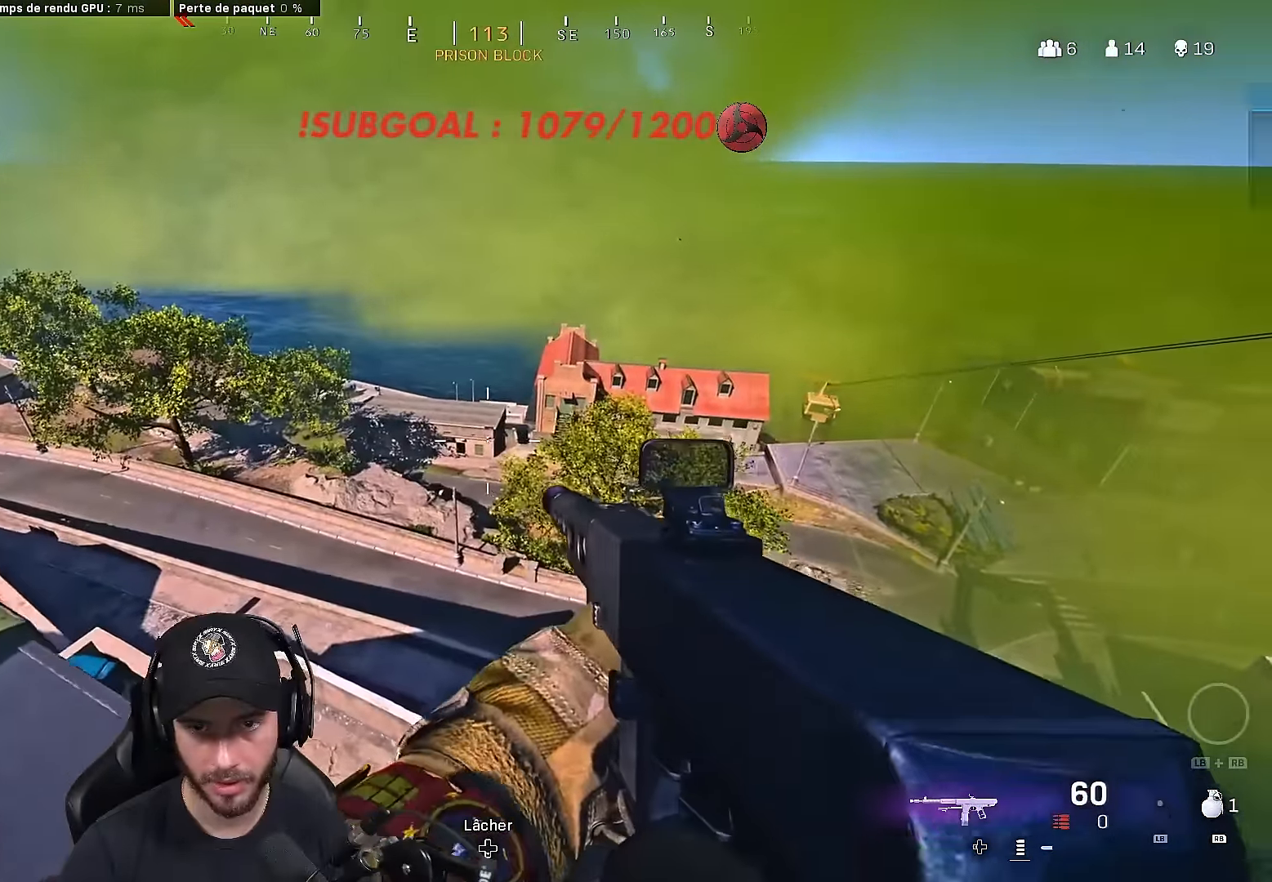
{"buttons": [], "left_stick": "left", "right_stick": "center", "events": [[367, "left_stick", "center"], [500, "left_stick", "left"]]}
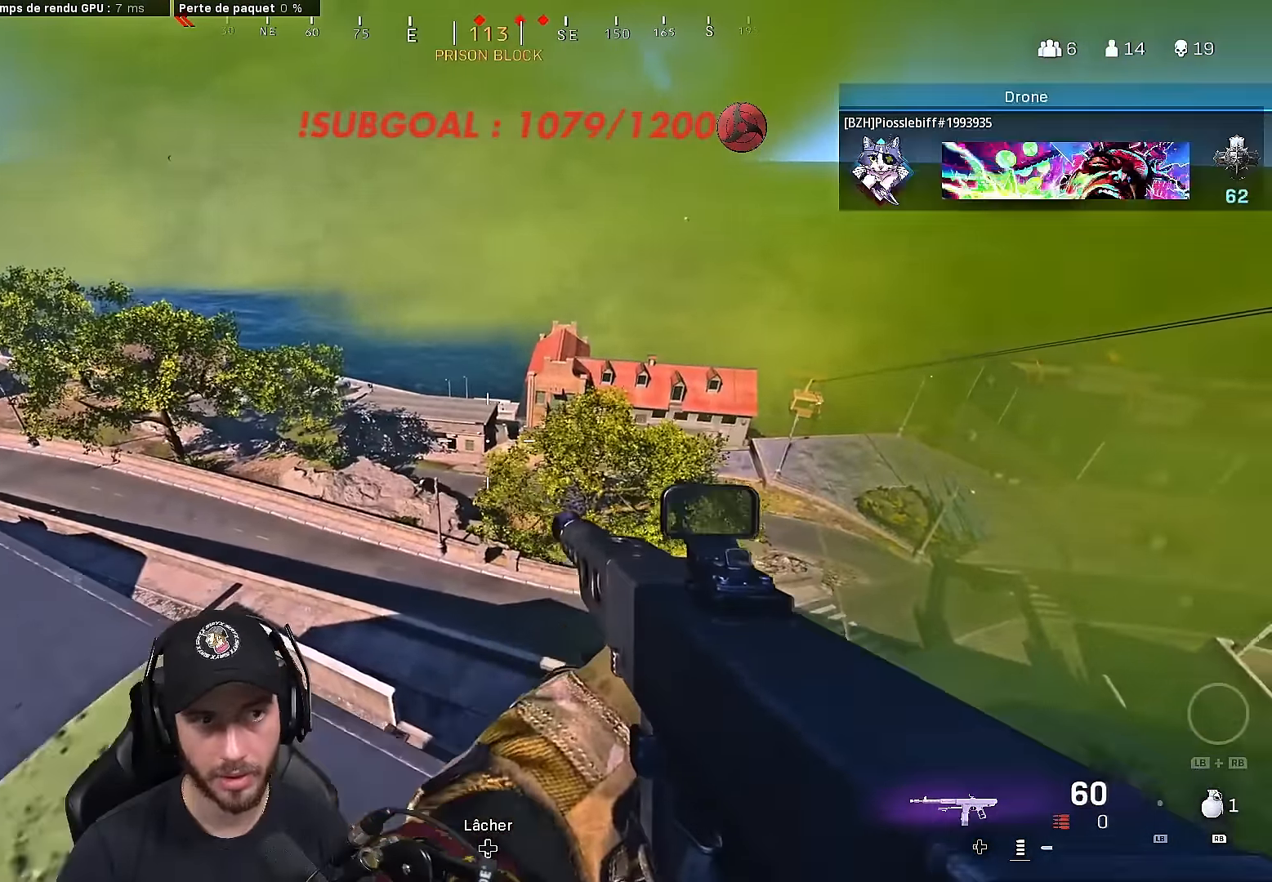
{"buttons": ["SELECT"], "left_stick": "down-left", "right_stick": "center", "events": [[50, "left_stick", "down-left"], [417, "SELECT", "down"]]}
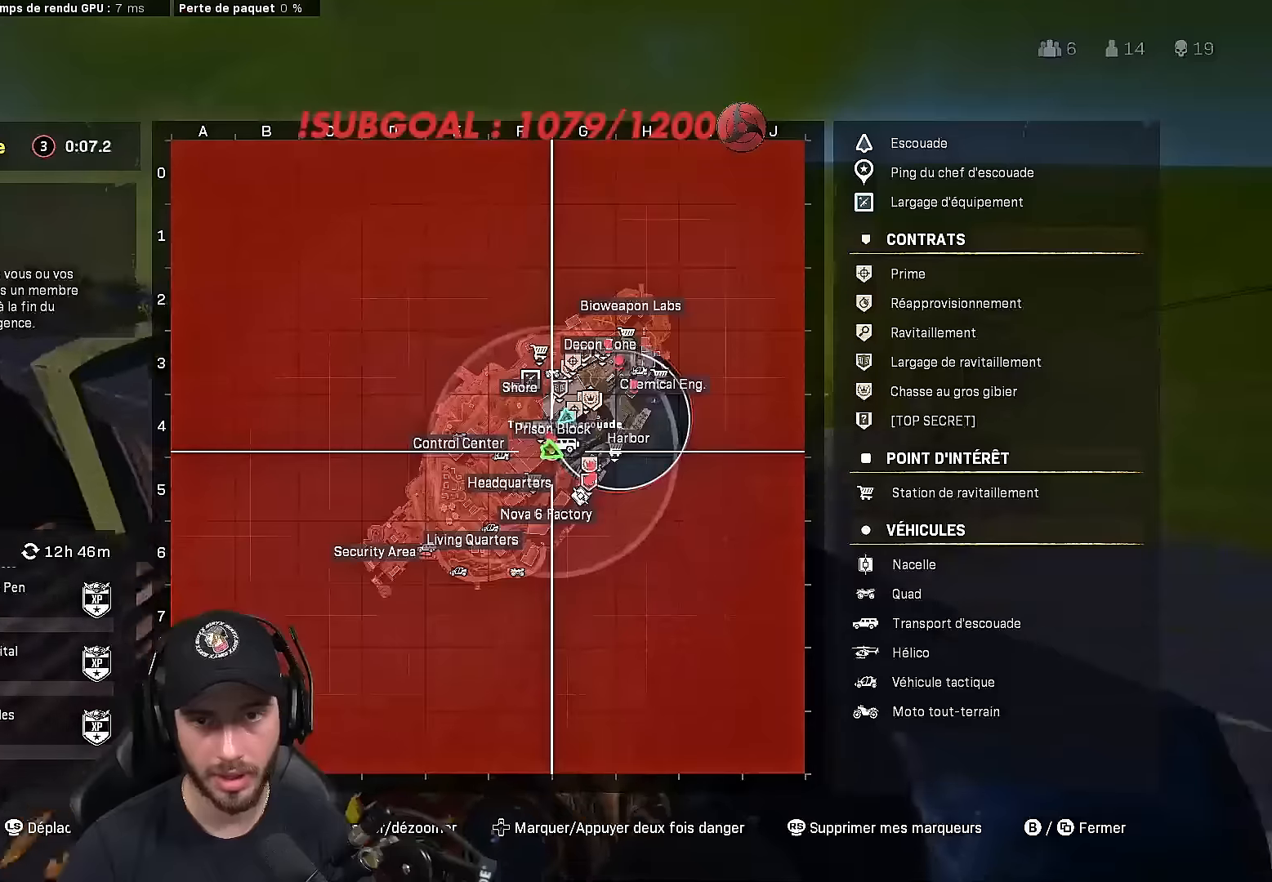
{"buttons": ["R1"], "left_stick": "down-left", "right_stick": "center", "events": [[33, "SELECT", "up"], [350, "R1", "down"]]}
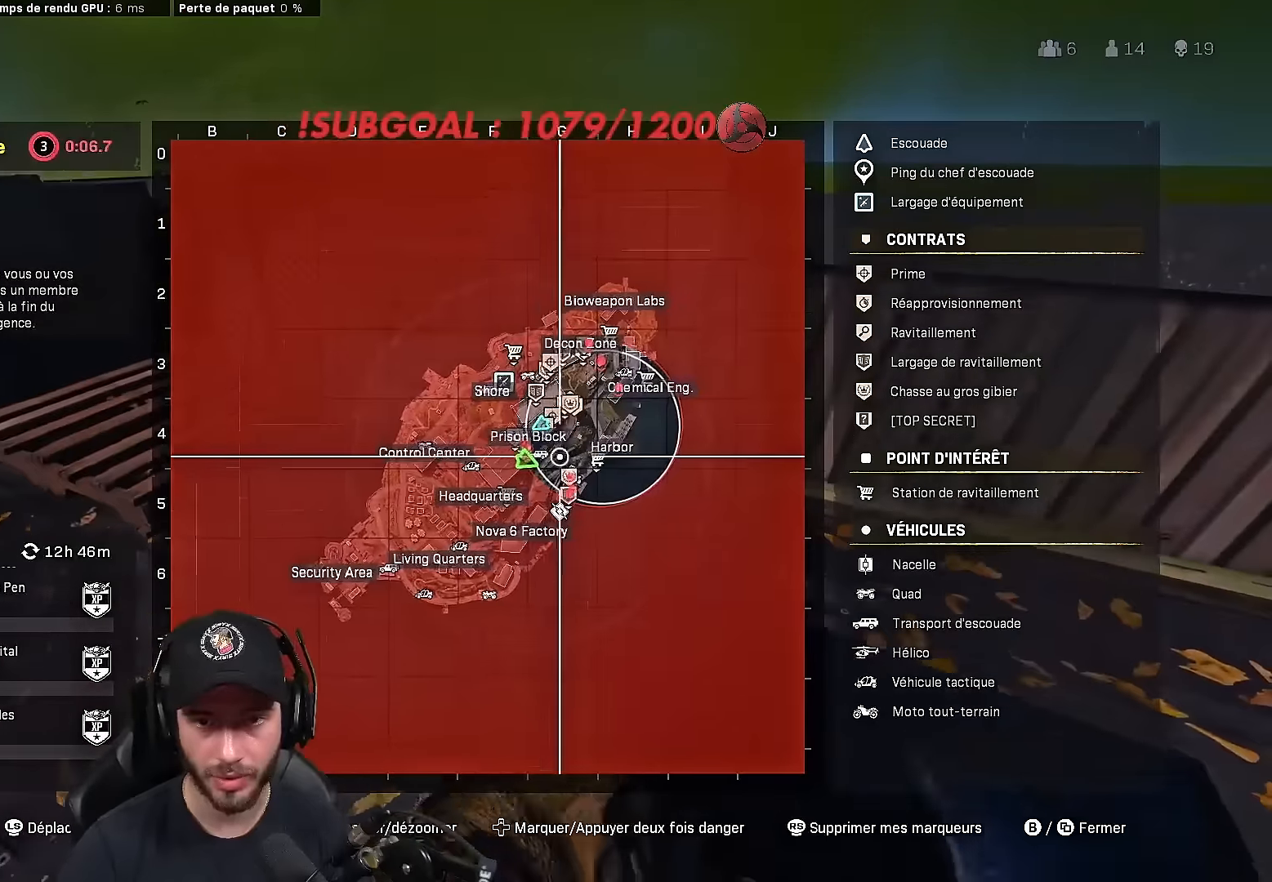
{"buttons": ["R1"], "left_stick": "down-left", "right_stick": "center", "events": []}
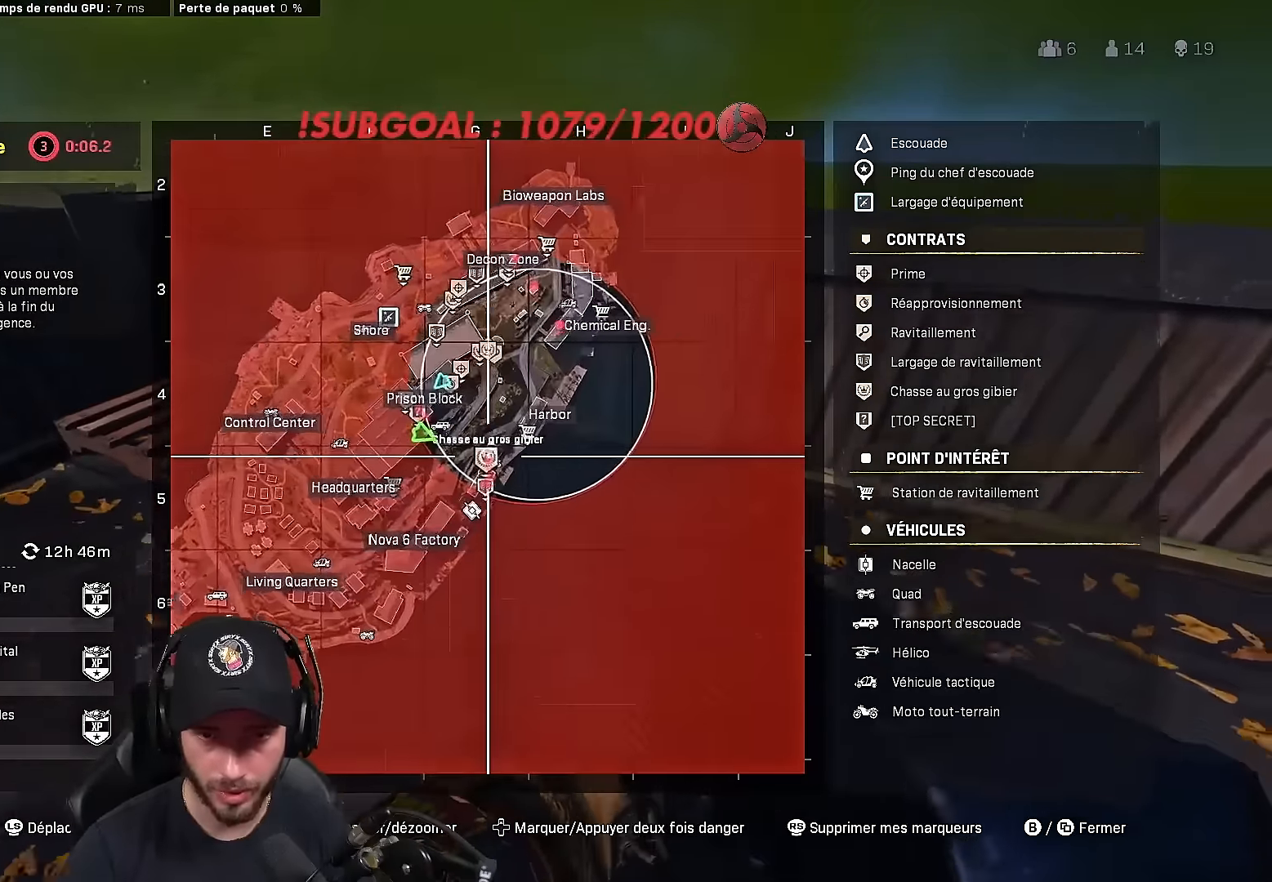
{"buttons": ["R1"], "left_stick": "down-left", "right_stick": "center", "events": []}